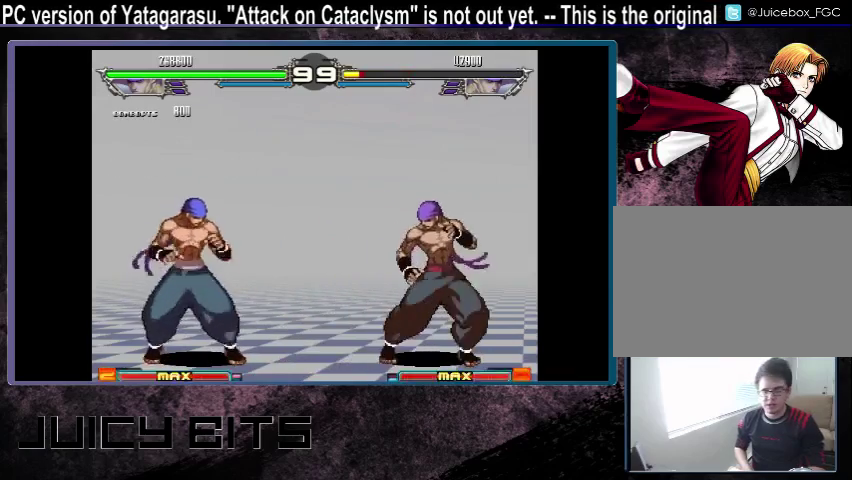
Gameplay with a controller (arcade stick); each line is a JSON object with the inputs held at the frame after it (dt_ms = milliseconds from this image to that frame). "events" lists button and stick changes between this image and that frame as [ms after this image, input, new state], when the widget could be followed in between. Not read: DPAD_DOWN L3 R3.
{"dt_ms": 400, "buttons": [], "events": [[300, "DPAD_LEFT", "down"], [367, "DPAD_LEFT", "up"]]}
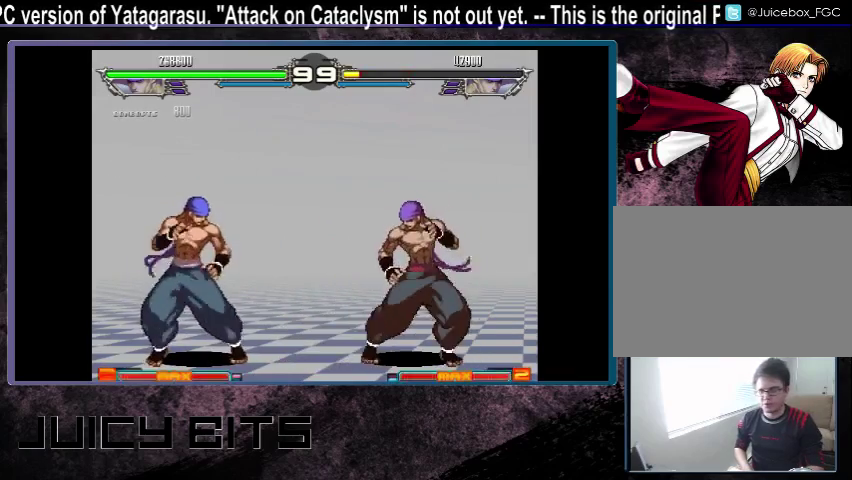
{"dt_ms": 300, "buttons": ["DPAD_LEFT"], "events": [[67, "DPAD_LEFT", "down"], [133, "DPAD_LEFT", "up"], [233, "DPAD_LEFT", "down"]]}
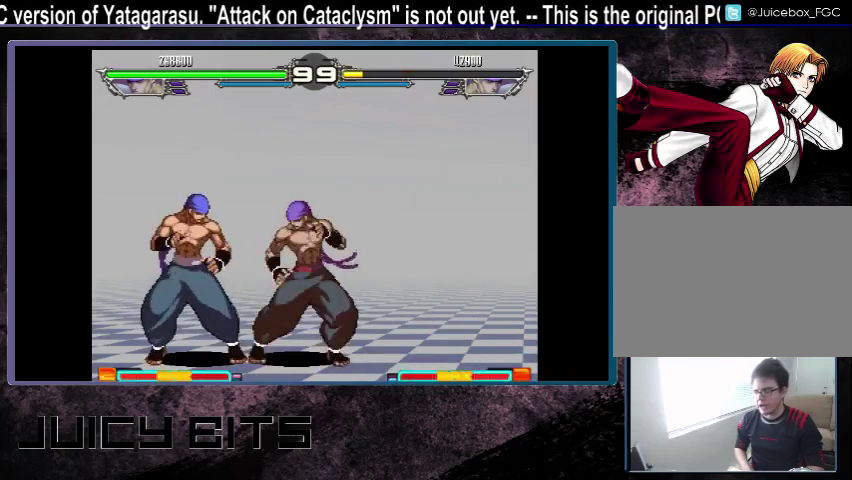
{"dt_ms": 300, "buttons": ["DPAD_LEFT"], "events": [[33, "DPAD_LEFT", "up"], [100, "DPAD_LEFT", "down"], [200, "DPAD_LEFT", "up"], [267, "DPAD_LEFT", "down"]]}
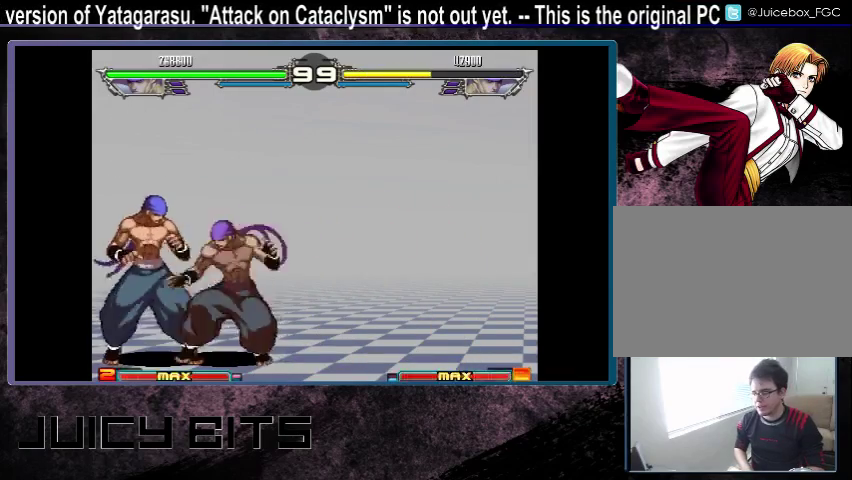
{"dt_ms": 700, "buttons": [], "events": [[33, "DPAD_LEFT", "up"], [133, "DPAD_LEFT", "down"], [200, "DPAD_LEFT", "up"], [300, "DPAD_LEFT", "down"], [700, "DPAD_LEFT", "up"]]}
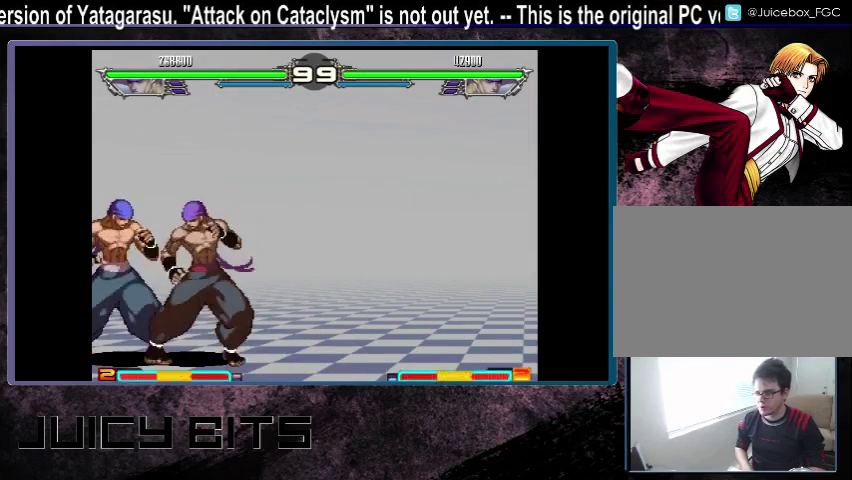
{"dt_ms": 600, "buttons": [], "events": [[100, "DPAD_RIGHT", "down"], [600, "DPAD_RIGHT", "up"]]}
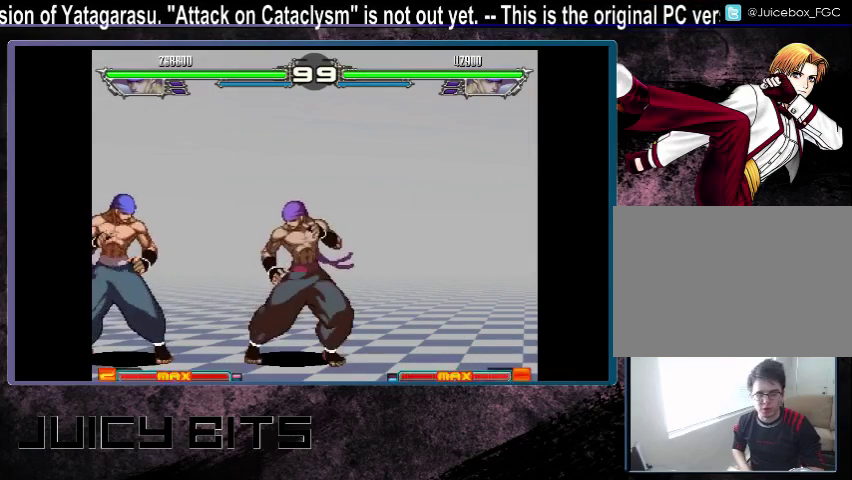
{"dt_ms": 300, "buttons": [], "events": []}
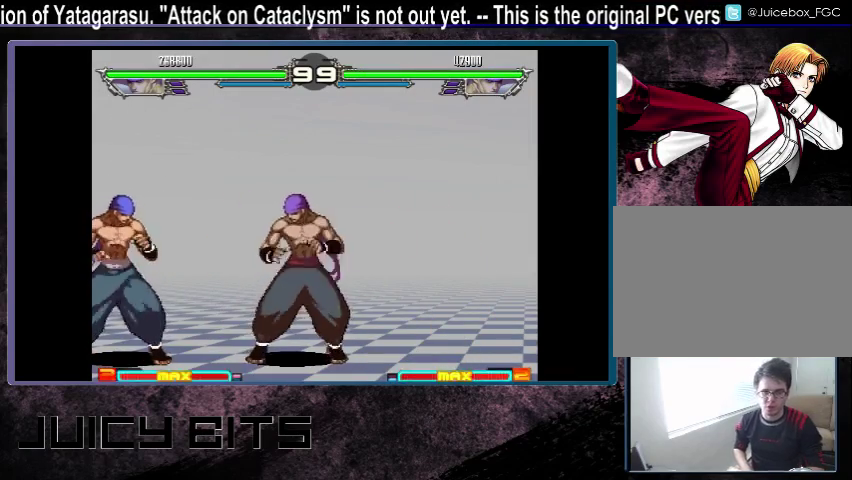
{"dt_ms": 500, "buttons": [], "events": []}
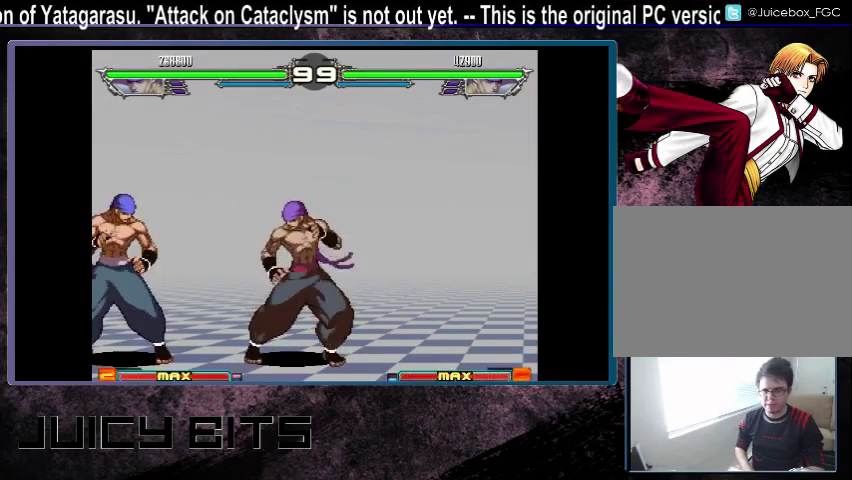
{"dt_ms": 500, "buttons": [], "events": []}
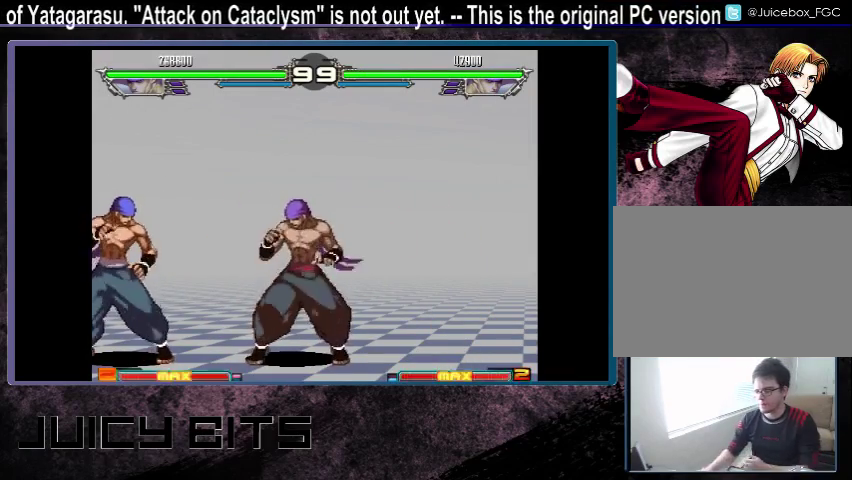
{"dt_ms": 500, "buttons": [], "events": []}
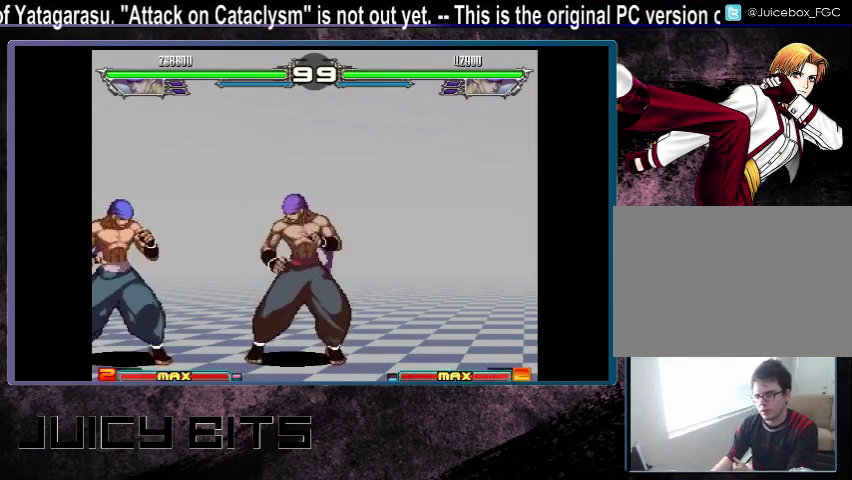
{"dt_ms": 500, "buttons": [], "events": []}
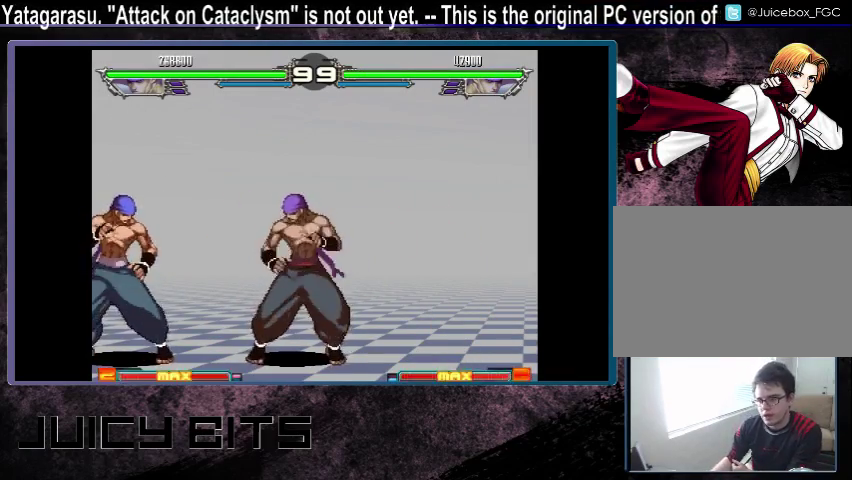
{"dt_ms": 500, "buttons": [], "events": []}
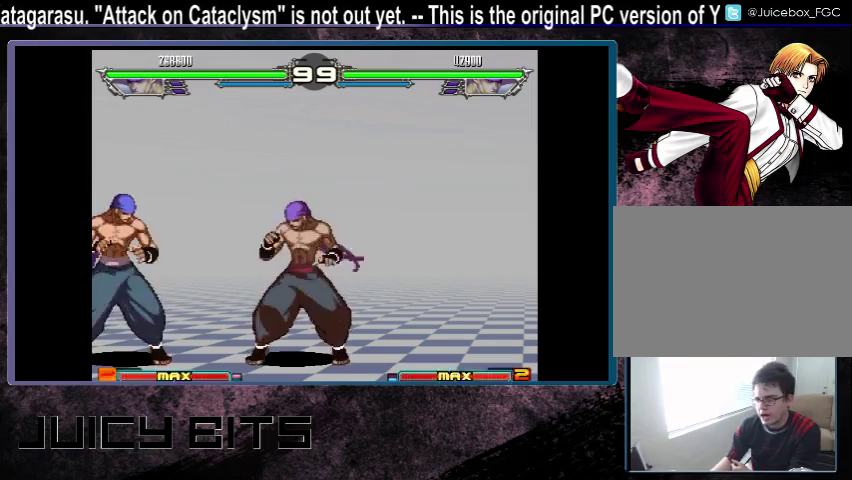
{"dt_ms": 500, "buttons": [], "events": []}
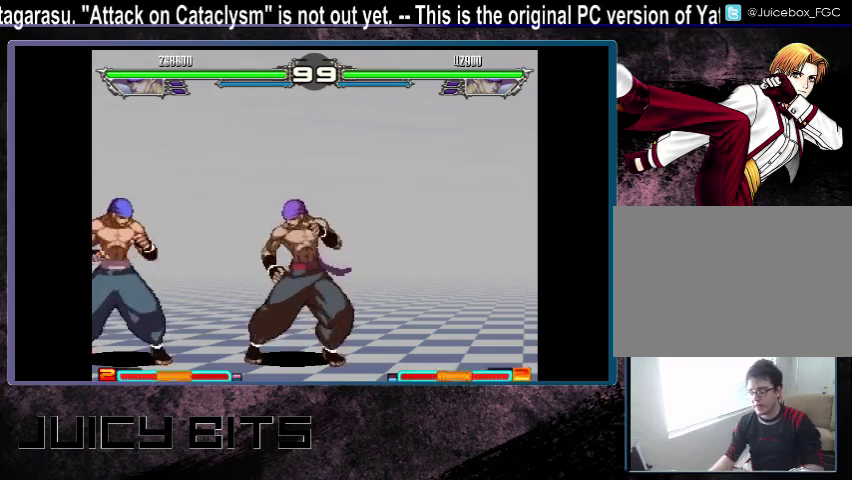
{"dt_ms": 500, "buttons": ["DPAD_RIGHT"], "events": [[200, "DPAD_RIGHT", "down"]]}
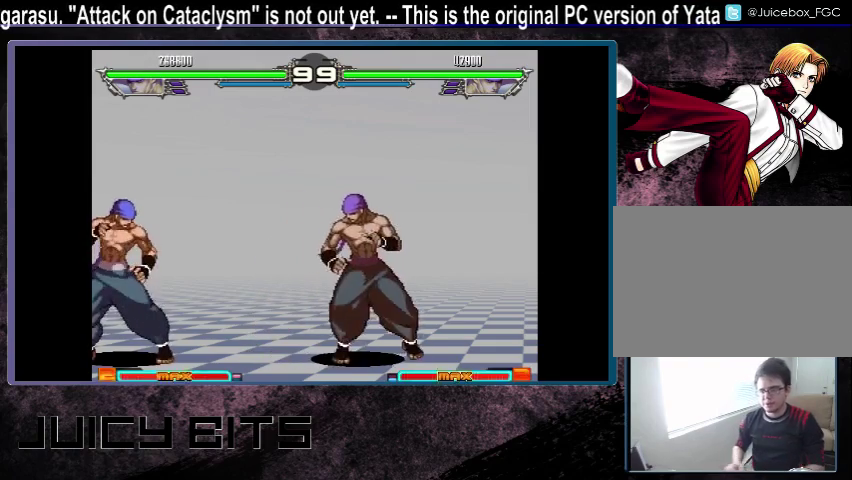
{"dt_ms": 500, "buttons": [], "events": [[333, "DPAD_RIGHT", "up"], [433, "A", "down"], [500, "A", "up"]]}
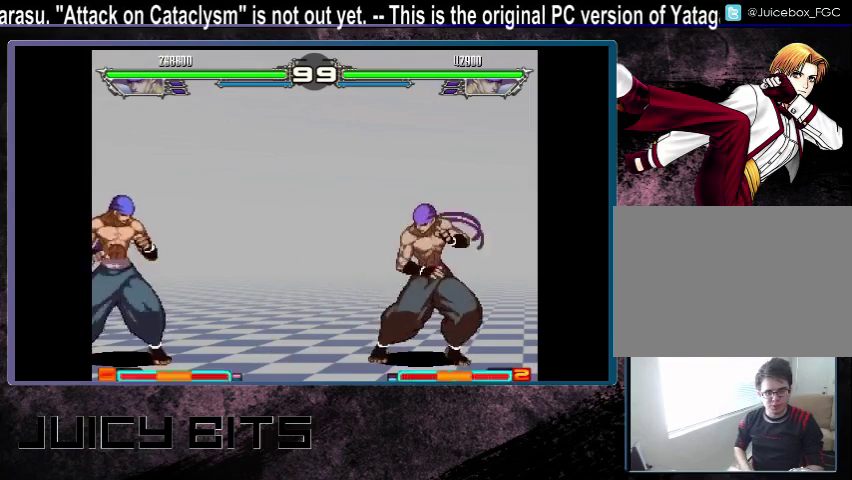
{"dt_ms": 500, "buttons": ["DPAD_LEFT"], "events": [[100, "A", "down"], [200, "A", "up"], [433, "DPAD_LEFT", "down"]]}
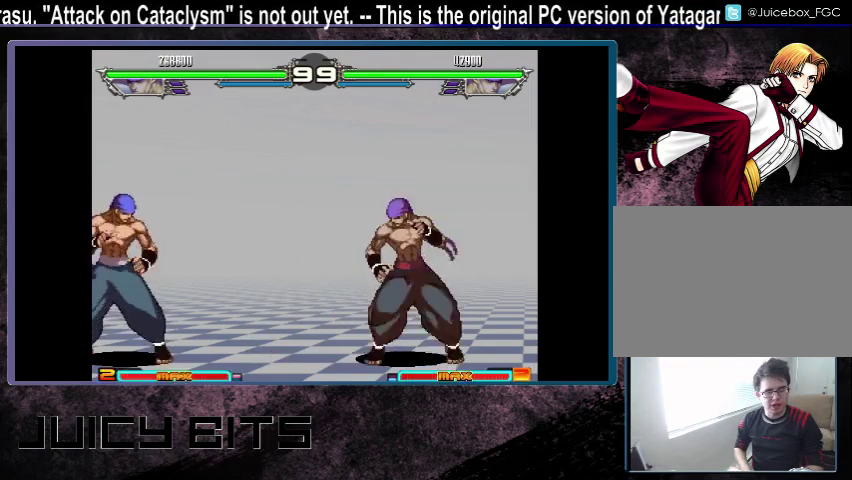
{"dt_ms": 200, "buttons": ["DPAD_UP_LEFT"], "events": [[33, "DPAD_LEFT", "up"], [167, "DPAD_UP_LEFT", "down"]]}
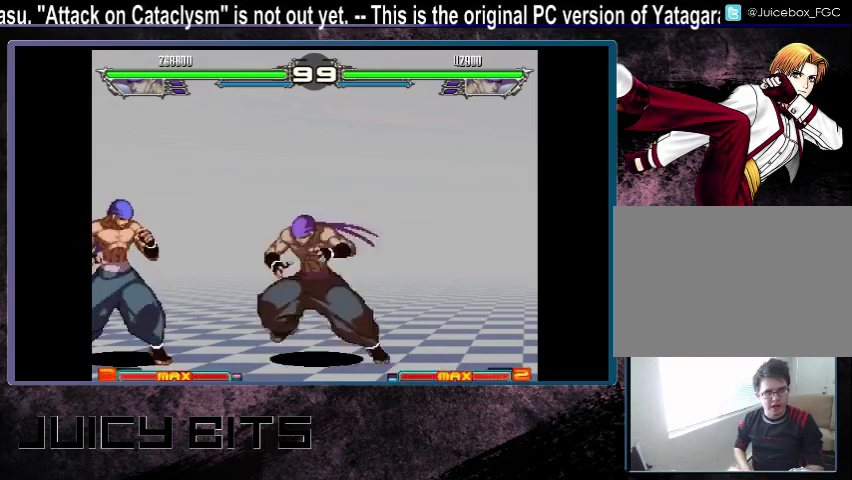
{"dt_ms": 300, "buttons": [], "events": [[200, "DPAD_UP_LEFT", "up"]]}
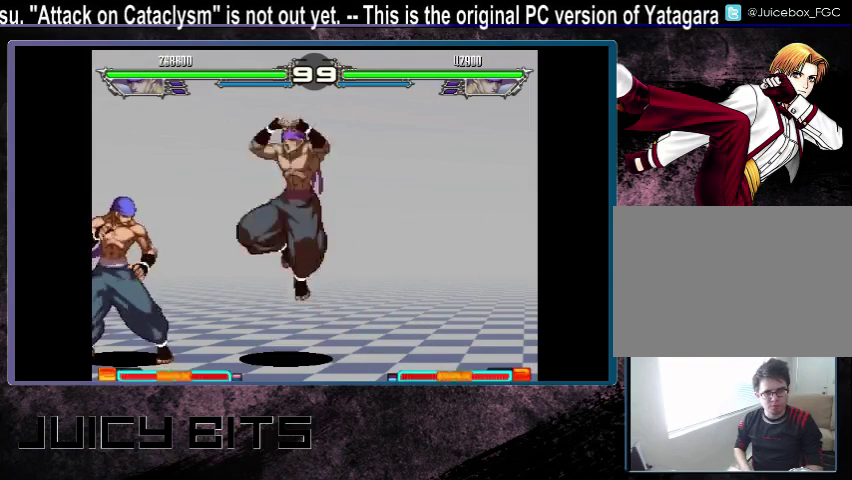
{"dt_ms": 500, "buttons": ["DPAD_UP_LEFT"], "events": [[467, "DPAD_UP_LEFT", "down"]]}
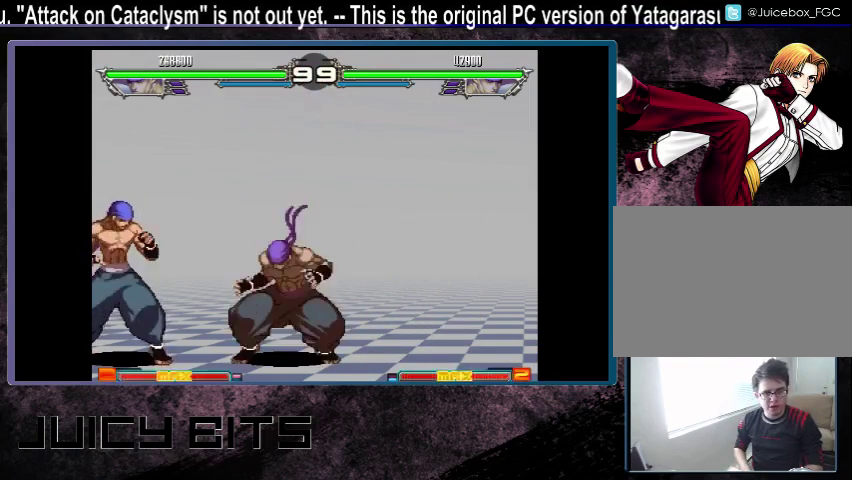
{"dt_ms": 300, "buttons": [], "events": [[233, "DPAD_UP_LEFT", "up"]]}
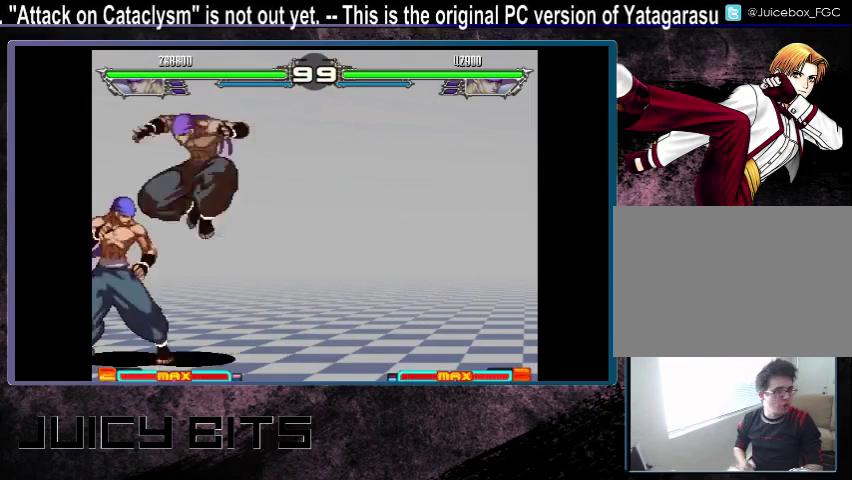
{"dt_ms": 300, "buttons": [], "events": [[200, "DPAD_RIGHT", "down"], [300, "DPAD_RIGHT", "up"]]}
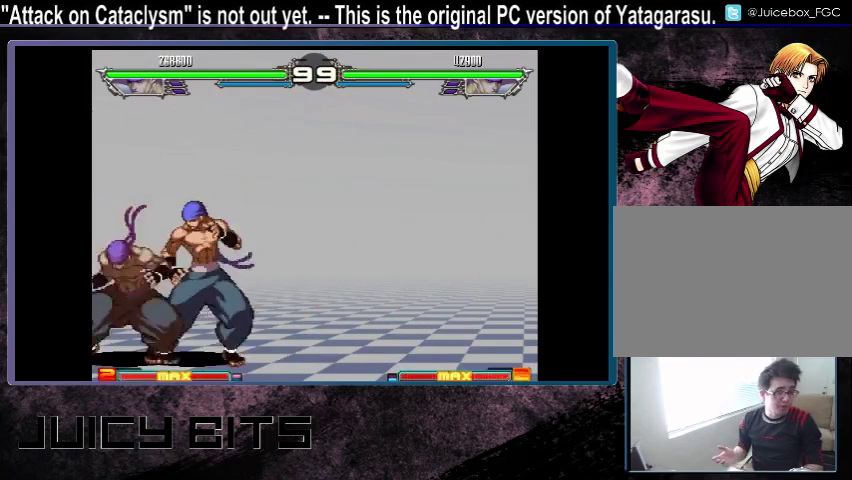
{"dt_ms": 200, "buttons": [], "events": [[100, "DPAD_RIGHT", "down"], [167, "DPAD_RIGHT", "up"]]}
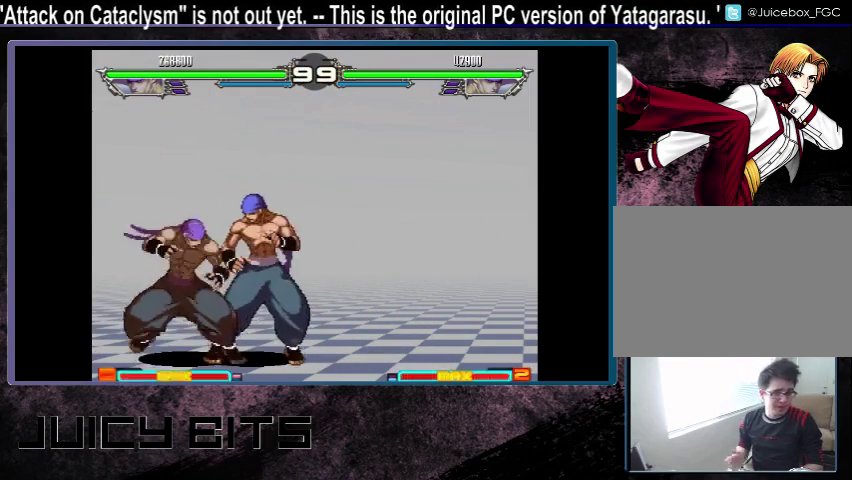
{"dt_ms": 700, "buttons": [], "events": [[33, "DPAD_RIGHT", "down"], [433, "DPAD_RIGHT", "up"], [433, "DPAD_UP_RIGHT", "down"], [633, "DPAD_UP_RIGHT", "up"]]}
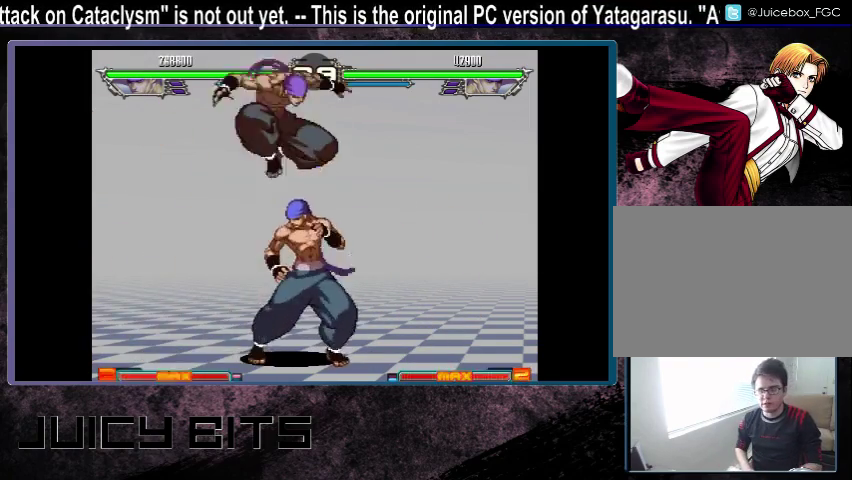
{"dt_ms": 300, "buttons": ["DPAD_RIGHT"], "events": [[233, "DPAD_RIGHT", "down"]]}
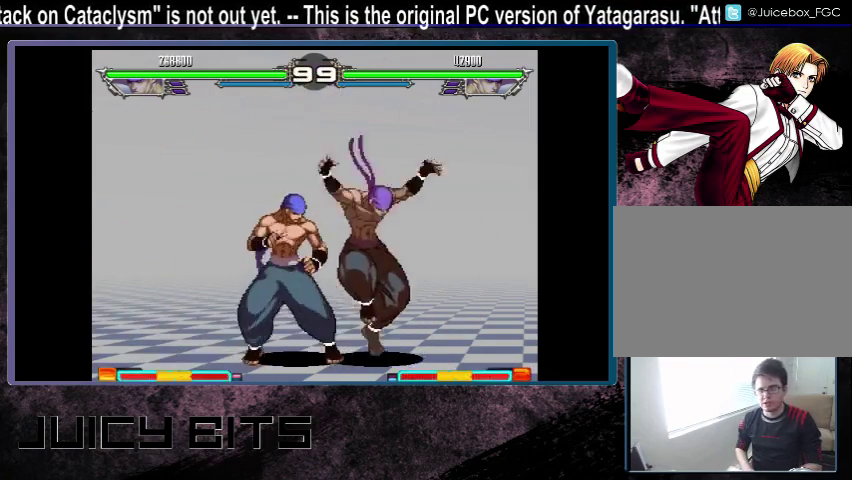
{"dt_ms": 700, "buttons": ["DPAD_RIGHT"], "events": []}
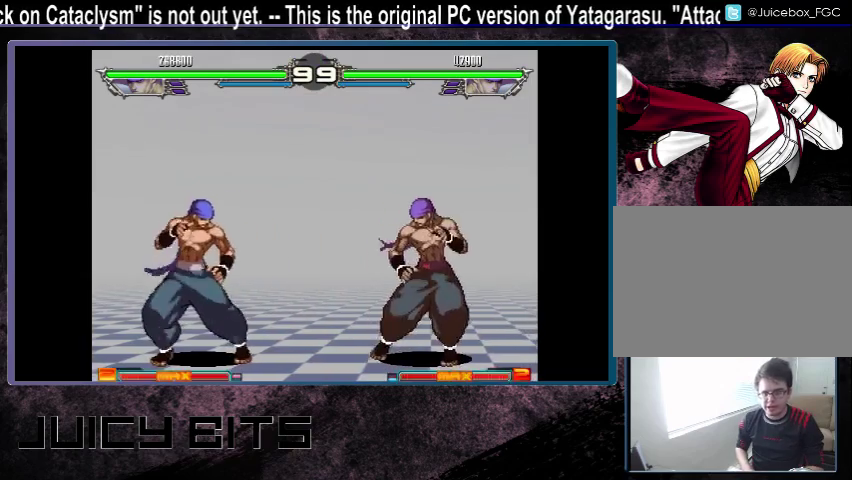
{"dt_ms": 500, "buttons": ["A"], "events": [[233, "DPAD_RIGHT", "up"], [500, "A", "down"]]}
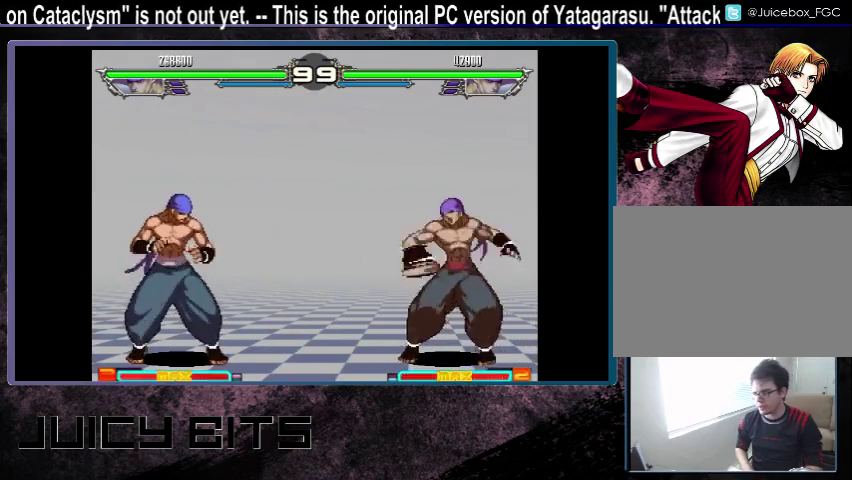
{"dt_ms": 500, "buttons": [], "events": [[100, "A", "up"], [200, "A", "down"], [300, "A", "up"]]}
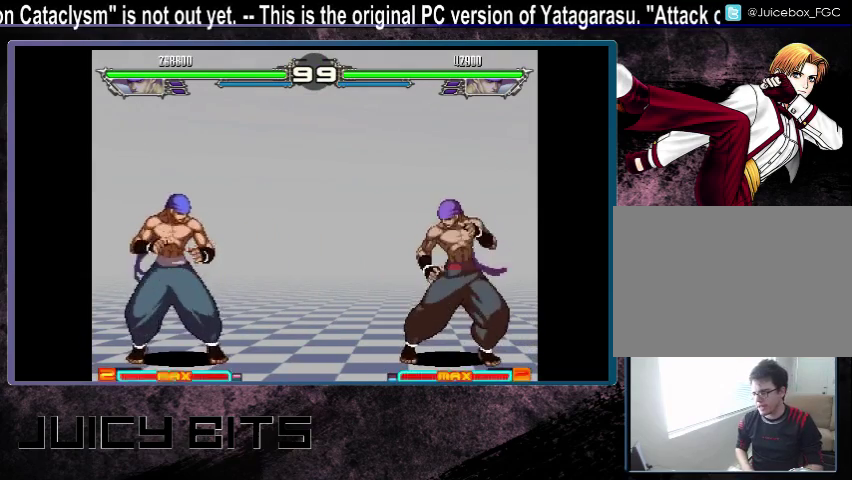
{"dt_ms": 500, "buttons": [], "events": []}
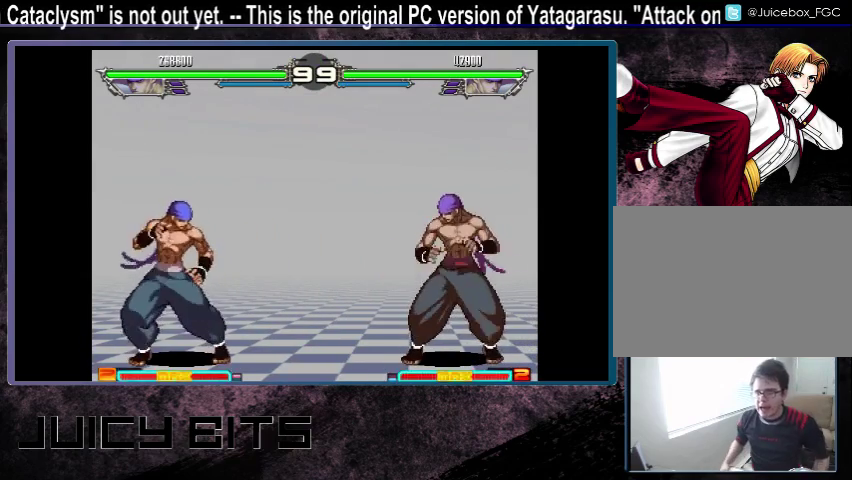
{"dt_ms": 500, "buttons": [], "events": []}
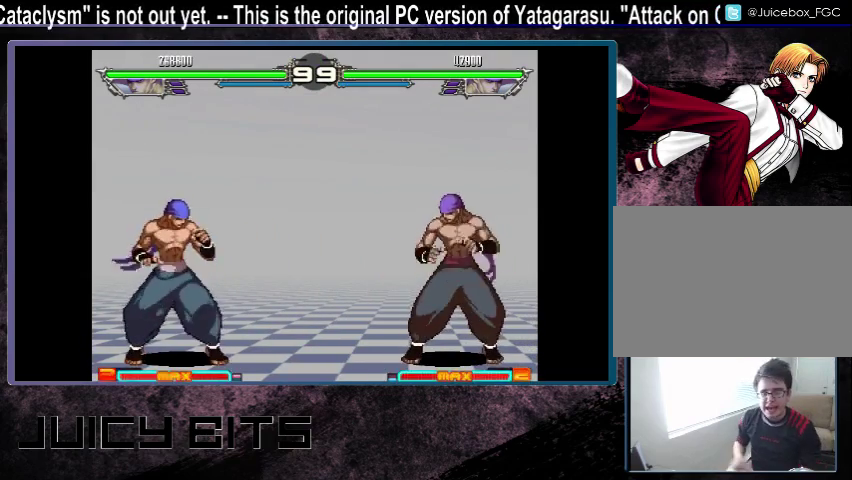
{"dt_ms": 700, "buttons": [], "events": []}